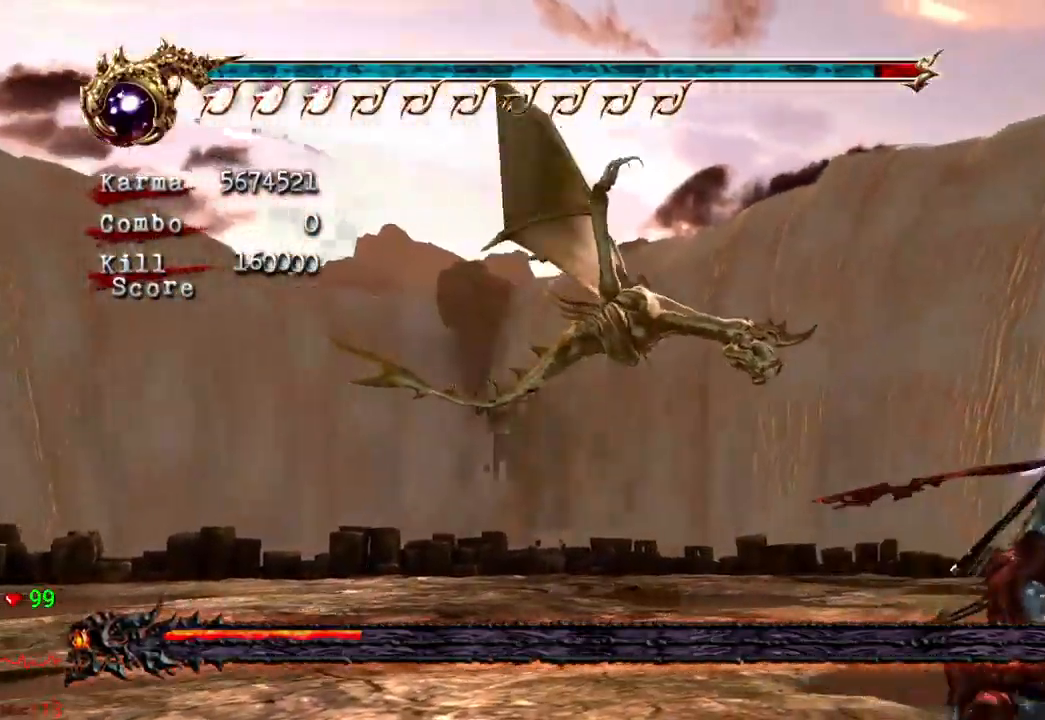
Gameplay with a controller (Xbox layout); each line is a JSON object with the inputs held at the frame after it (dt_ms = milliseconds from this image to that frame). "events" lists button and stick changes between this image and that frame as [ms after this image, input, new state], when the widget could be followed in between. Not read: DPAD_DOWN DPAD_LEFT DPAD_RIGHT L3 R3.
{"dt_ms": 500, "buttons": [], "left_stick": "up", "right_stick": "center"}
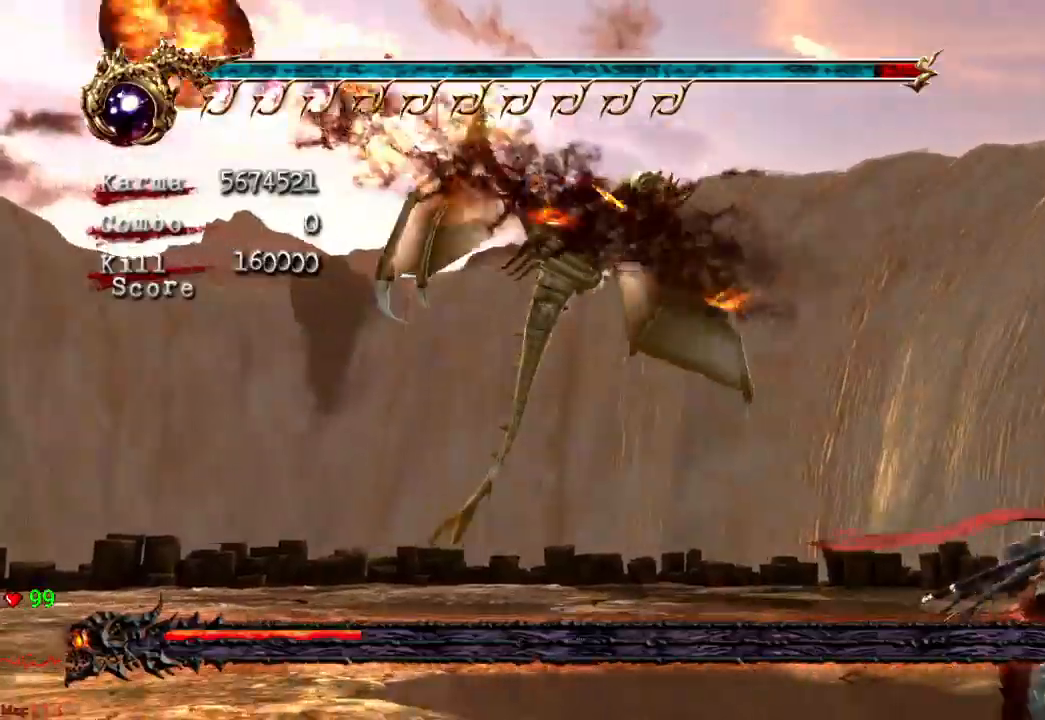
{"dt_ms": 500, "buttons": [], "left_stick": "up", "right_stick": "center", "events": [[183, "B", "down"], [183, "Y", "down"], [200, "left_stick", "center"], [317, "Y", "up"], [350, "B", "up"], [433, "left_stick", "up"]]}
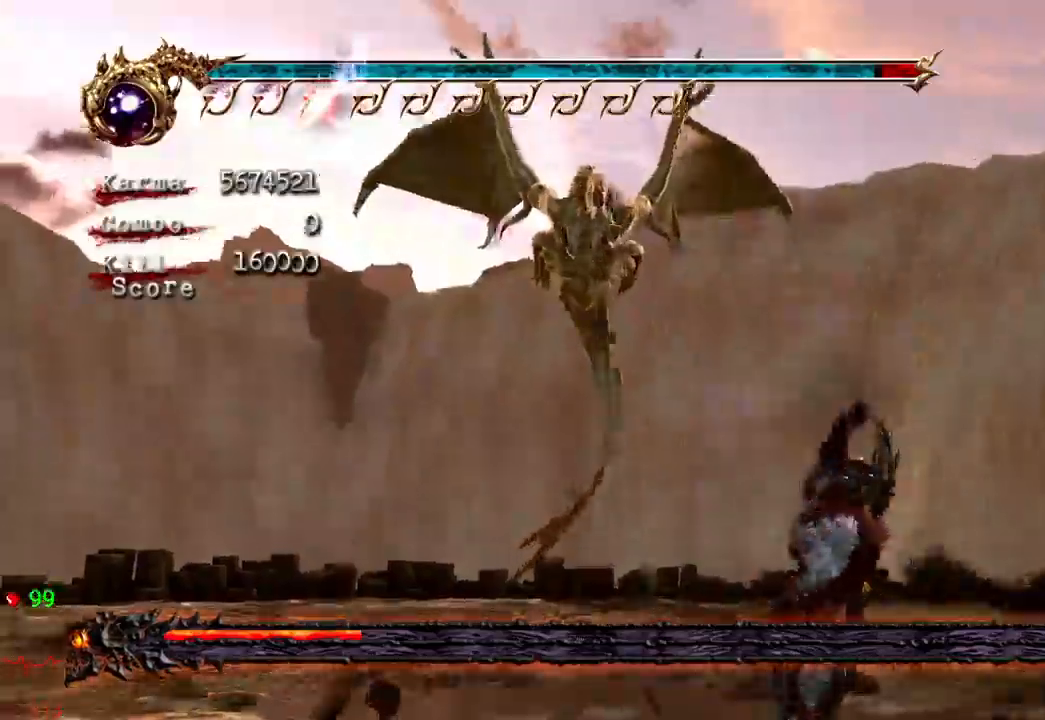
{"dt_ms": 500, "buttons": [], "left_stick": "right", "right_stick": "center", "events": [[167, "left_stick", "center"], [300, "left_stick", "right"]]}
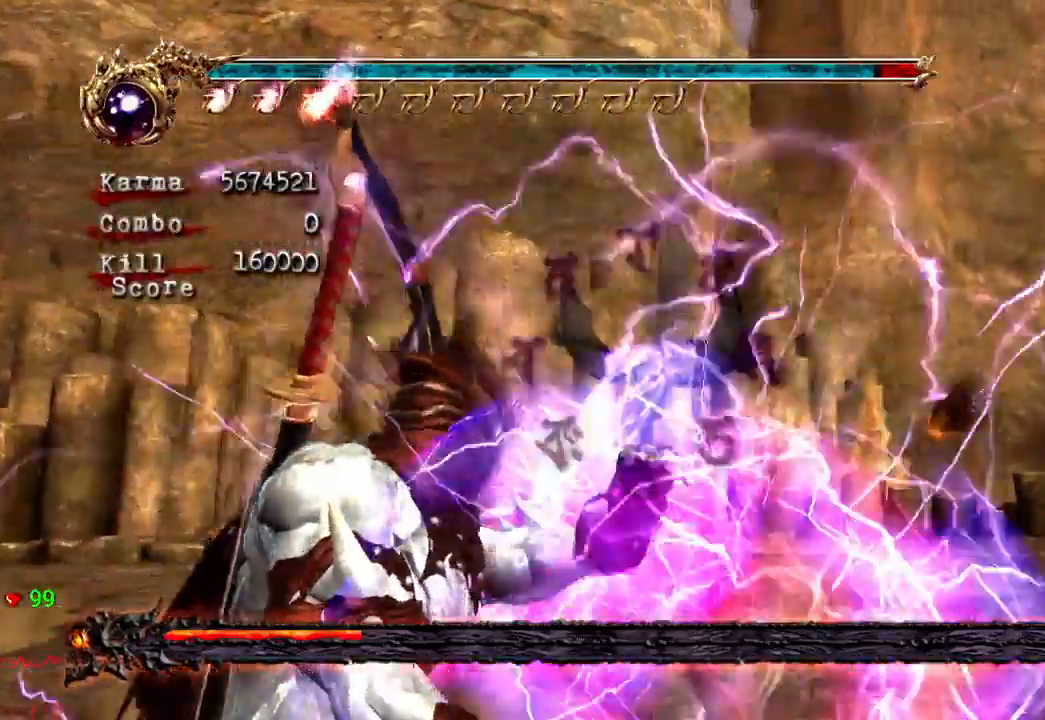
{"dt_ms": 1000, "buttons": [], "left_stick": "right", "right_stick": "center"}